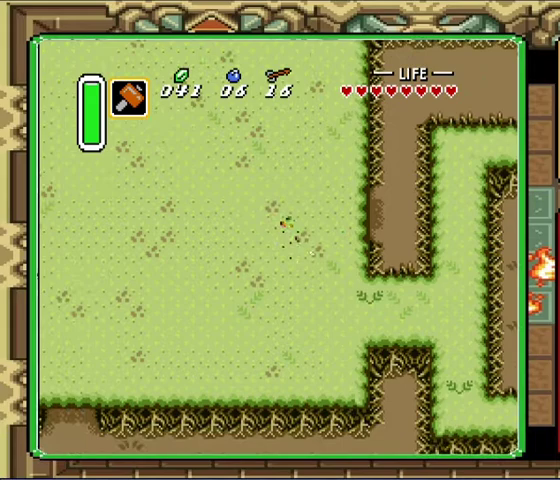
Gameplay with a controller (Nintendo layout); each line is a JSON object with the inputs held at the frame after it. "events" lists button and stick changes between this image and that frame as [ms after this image, input, new state], when the widget could be followed in between. Not read: A L3 R3.
{"buttons": [], "events": []}
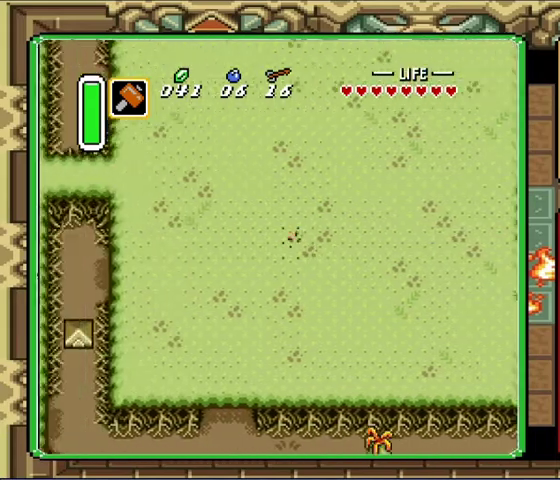
{"buttons": ["DPAD_UP", "DPAD_LEFT"], "events": [[300, "DPAD_LEFT", "down"], [300, "DPAD_UP", "down"]]}
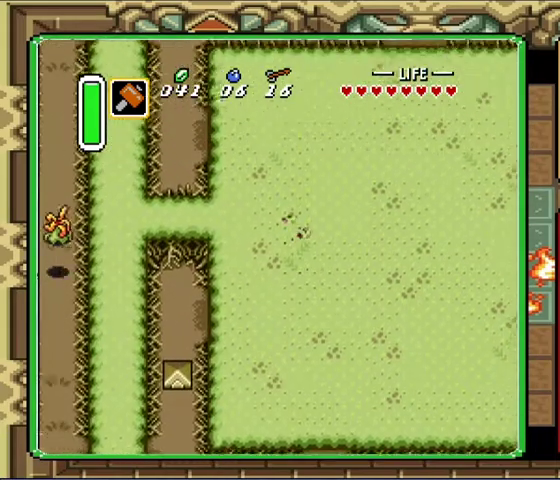
{"buttons": ["DPAD_UP"], "events": [[133, "DPAD_LEFT", "up"], [300, "DPAD_LEFT", "down"], [500, "DPAD_LEFT", "up"]]}
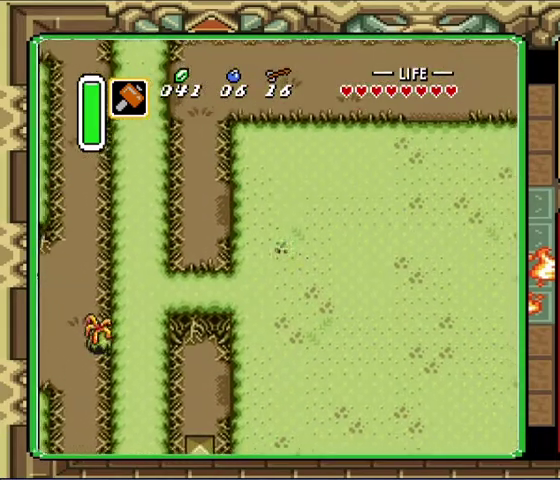
{"buttons": ["DPAD_UP", "DPAD_LEFT"], "events": [[33, "DPAD_LEFT", "down"]]}
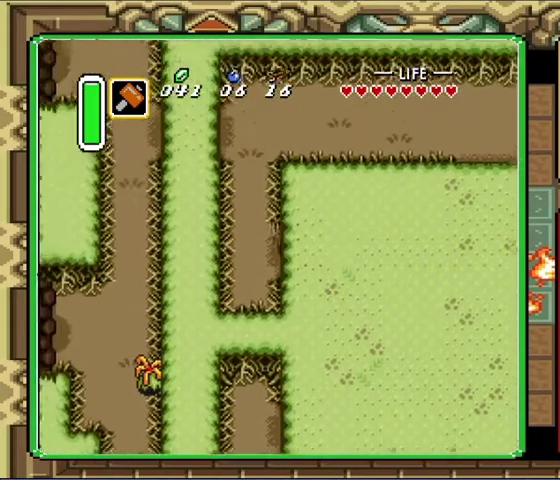
{"buttons": ["DPAD_UP"], "events": [[233, "DPAD_LEFT", "up"], [300, "DPAD_LEFT", "down"], [500, "DPAD_LEFT", "up"]]}
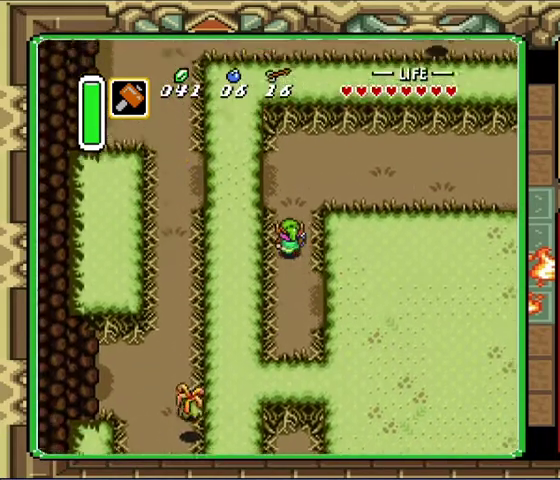
{"buttons": ["DPAD_UP", "DPAD_LEFT"], "events": [[433, "DPAD_LEFT", "down"]]}
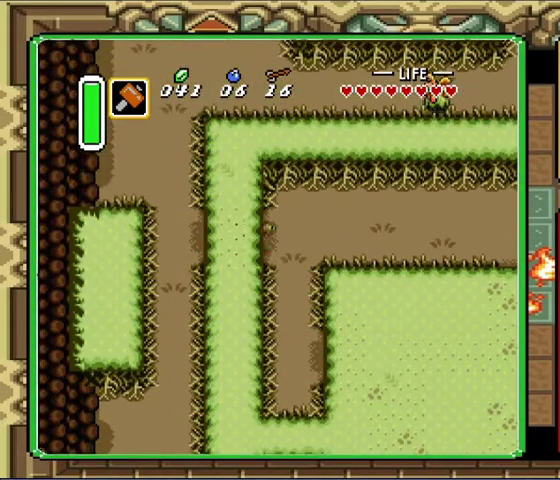
{"buttons": ["DPAD_LEFT"], "events": [[33, "DPAD_UP", "up"]]}
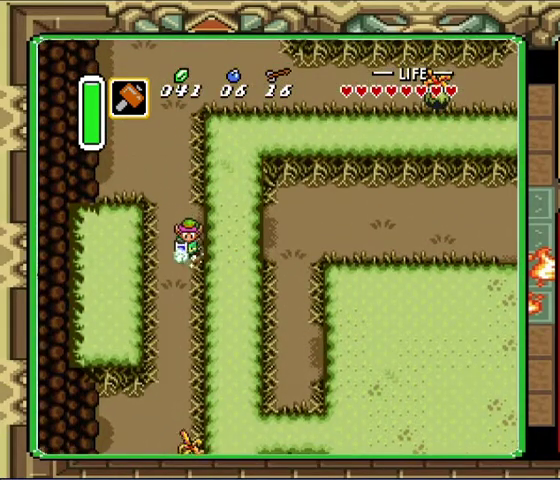
{"buttons": [], "events": [[67, "DPAD_DOWN", "down"], [67, "DPAD_LEFT", "up"], [133, "DPAD_DOWN", "up"]]}
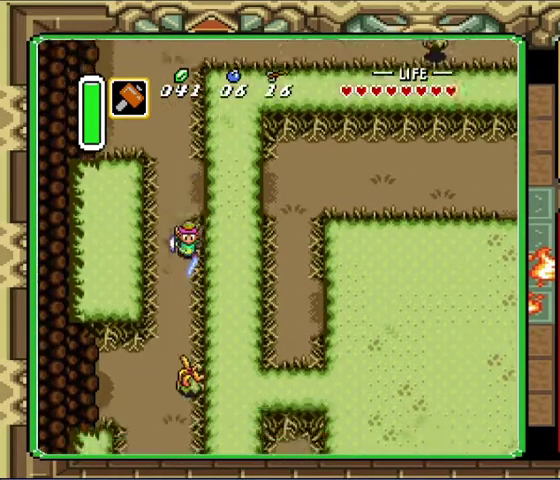
{"buttons": [], "events": []}
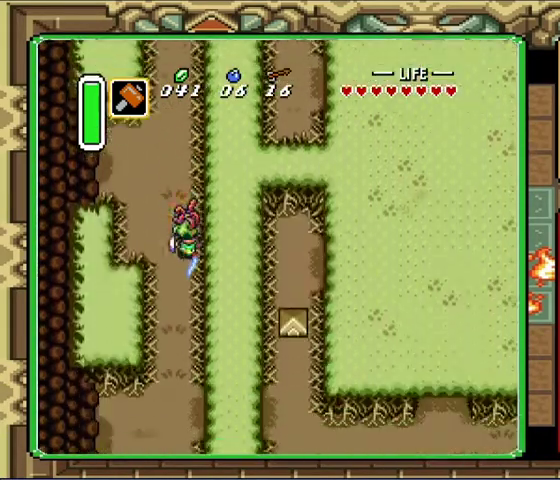
{"buttons": ["DPAD_RIGHT"], "events": [[500, "DPAD_RIGHT", "down"]]}
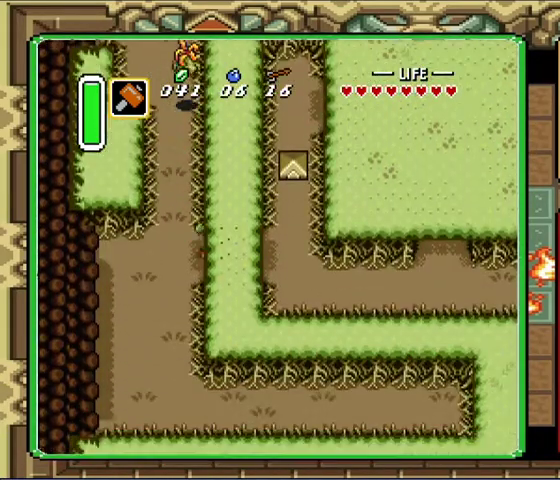
{"buttons": ["DPAD_DOWN", "DPAD_RIGHT"], "events": [[467, "DPAD_DOWN", "down"]]}
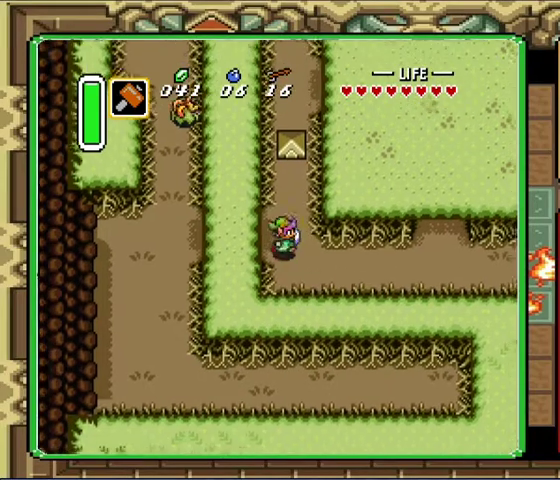
{"buttons": [], "events": [[233, "DPAD_DOWN", "up"], [300, "DPAD_RIGHT", "up"]]}
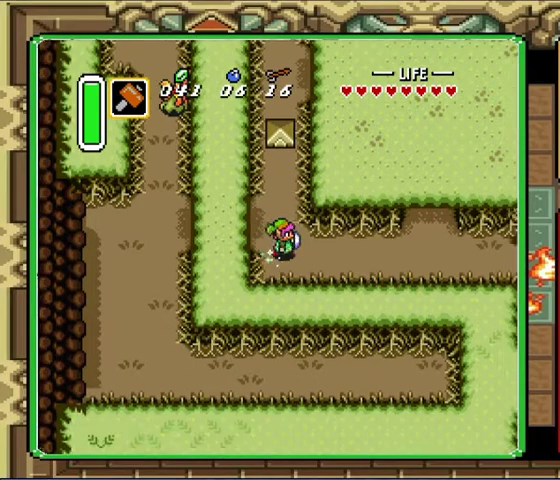
{"buttons": [], "events": []}
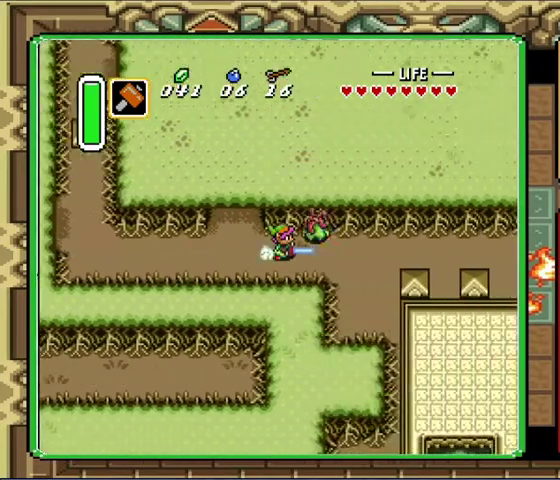
{"buttons": [], "events": []}
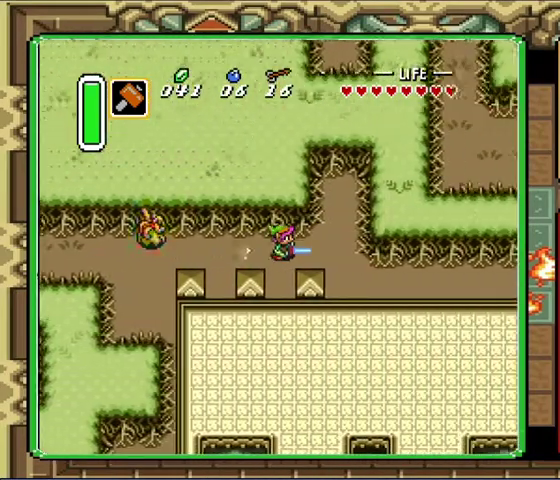
{"buttons": ["DPAD_RIGHT"], "events": [[267, "DPAD_DOWN", "down"], [433, "DPAD_DOWN", "up"], [433, "DPAD_RIGHT", "down"]]}
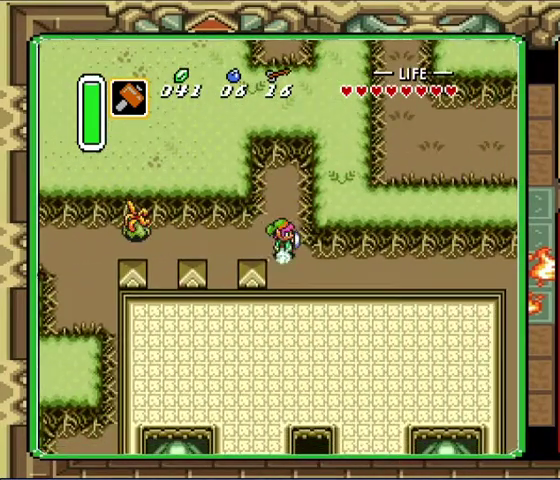
{"buttons": [], "events": [[33, "DPAD_RIGHT", "up"], [167, "DPAD_DOWN", "down"], [300, "DPAD_RIGHT", "down"], [333, "DPAD_DOWN", "up"], [433, "DPAD_RIGHT", "up"]]}
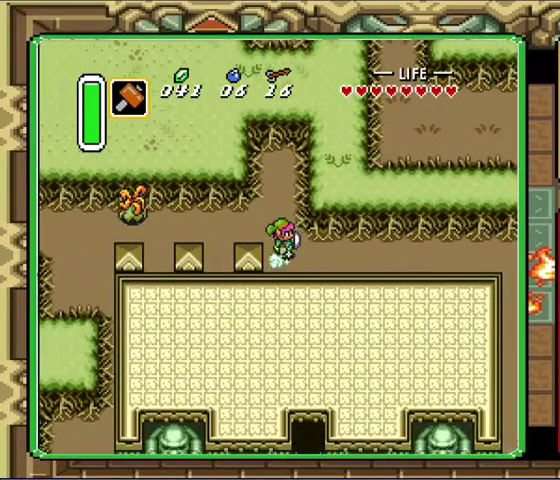
{"buttons": [], "events": []}
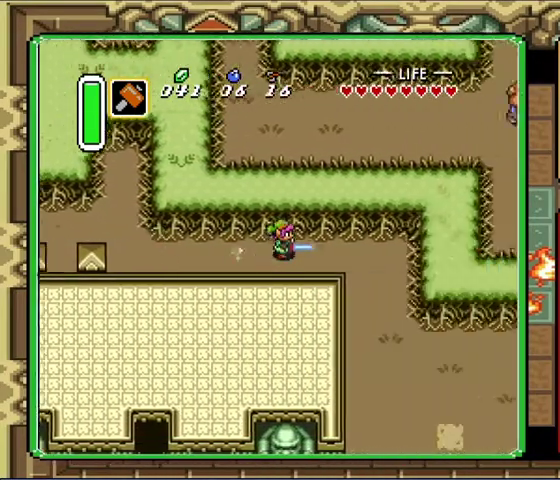
{"buttons": ["DPAD_DOWN"], "events": [[333, "DPAD_DOWN", "down"]]}
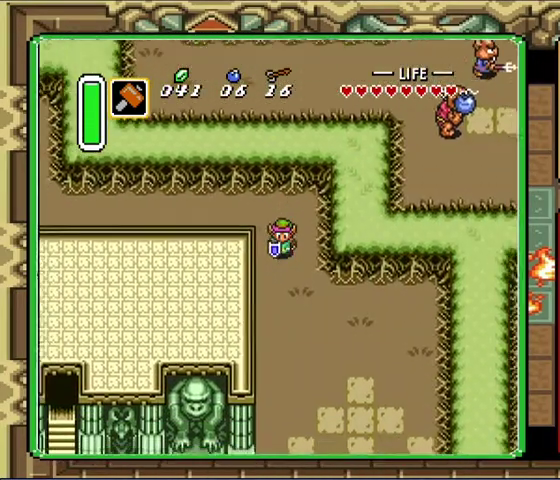
{"buttons": ["DPAD_DOWN", "DPAD_RIGHT"], "events": [[100, "DPAD_RIGHT", "down"]]}
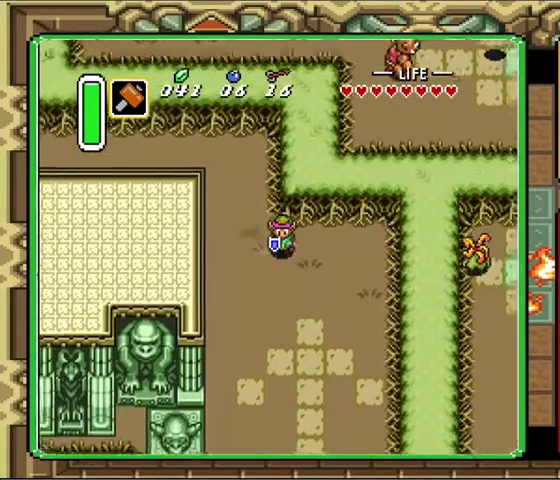
{"buttons": [], "events": [[333, "DPAD_RIGHT", "up"], [400, "DPAD_DOWN", "up"]]}
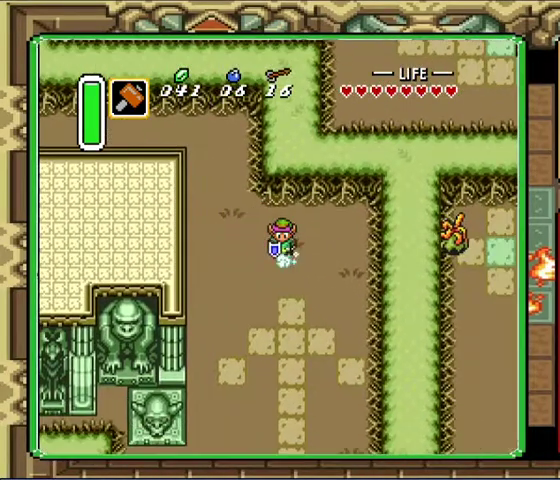
{"buttons": [], "events": []}
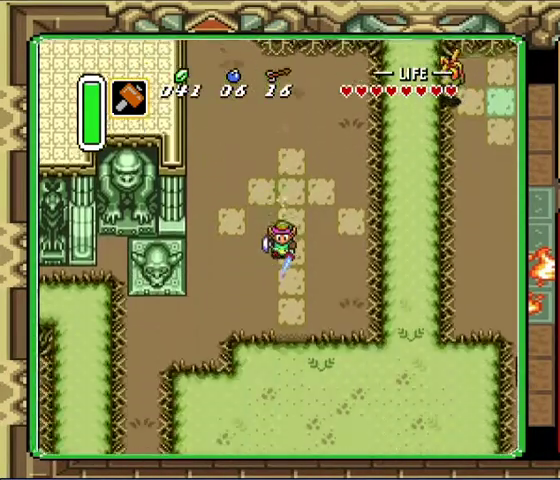
{"buttons": ["DPAD_DOWN"], "events": [[367, "DPAD_DOWN", "down"], [367, "DPAD_RIGHT", "down"], [500, "DPAD_RIGHT", "up"]]}
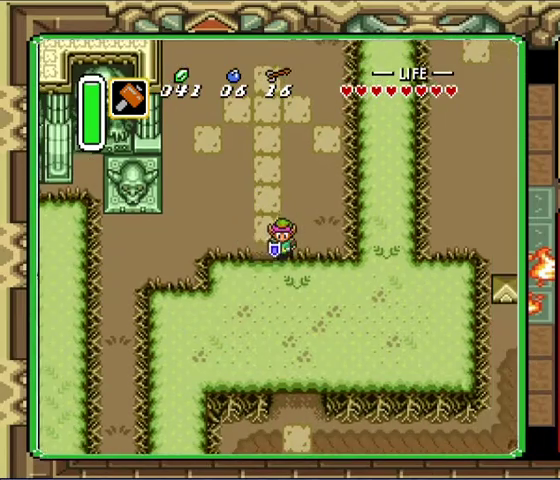
{"buttons": ["DPAD_DOWN"], "events": [[300, "DPAD_LEFT", "down"], [400, "DPAD_LEFT", "up"]]}
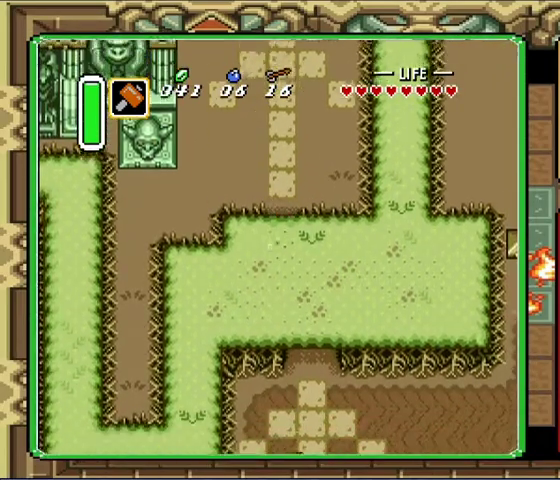
{"buttons": ["DPAD_DOWN", "DPAD_RIGHT"], "events": [[233, "DPAD_RIGHT", "down"]]}
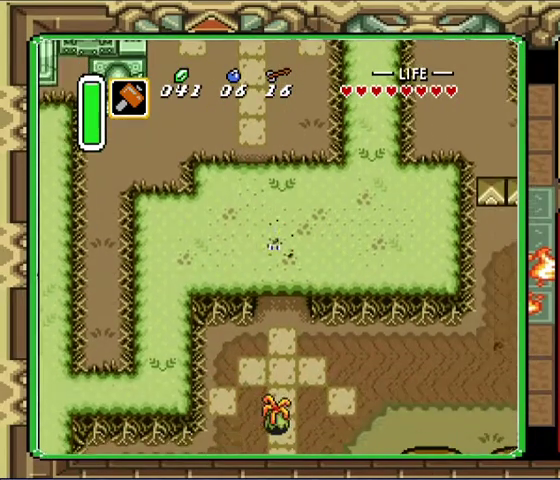
{"buttons": [], "events": [[100, "DPAD_RIGHT", "up"], [167, "DPAD_DOWN", "up"]]}
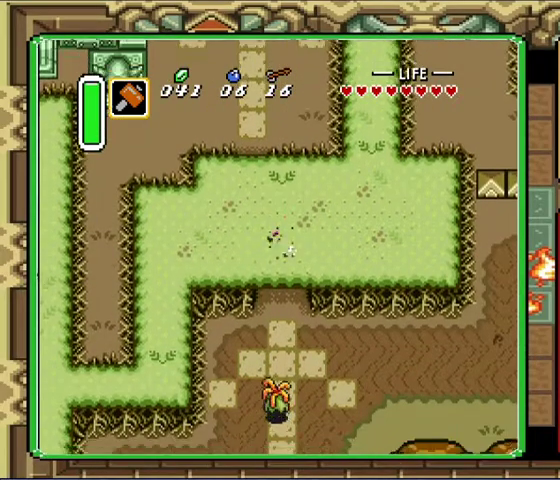
{"buttons": [], "events": []}